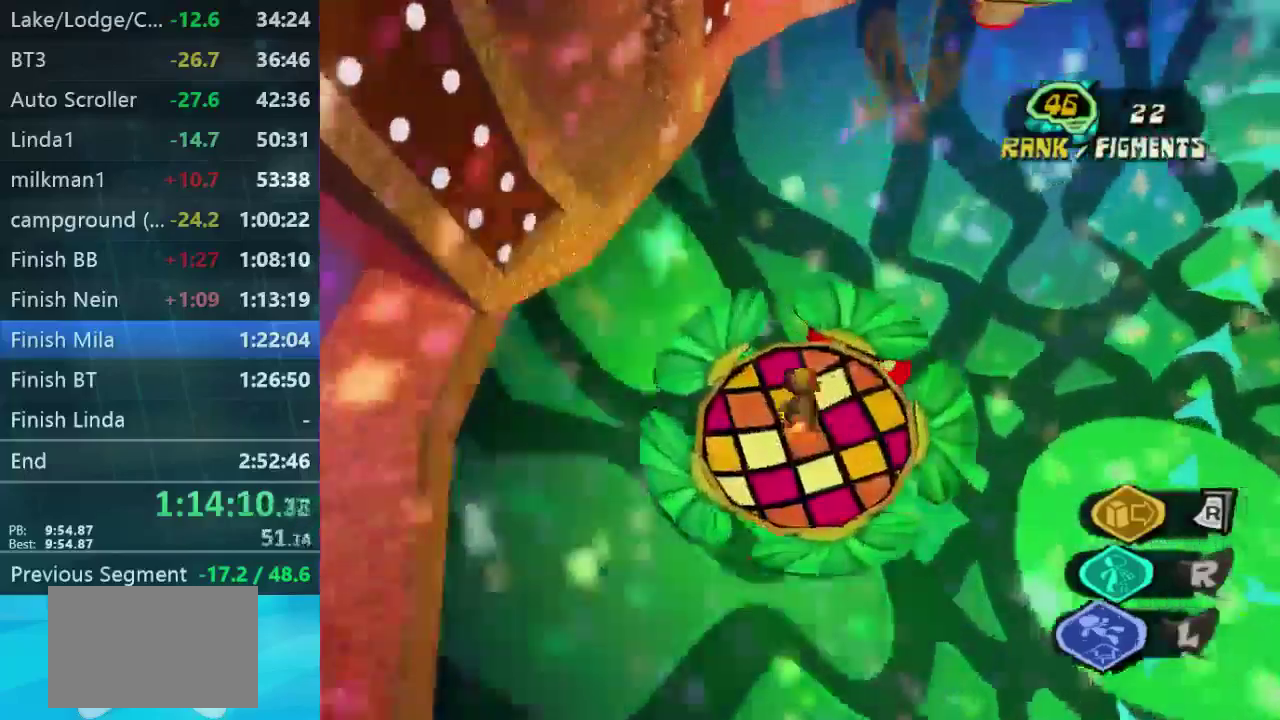
Gameplay with a controller (Xbox layout); each line is a JSON object with the inputs held at the frame after it. "button_events" lists button changes between this image and that frame as [ms after this image, input, new state], when the widget could be followed in between (sticks are given only as held states). Not read: L3 R3.
{"buttons": [], "left_stick": "up-right", "right_stick": "up-right", "button_events": []}
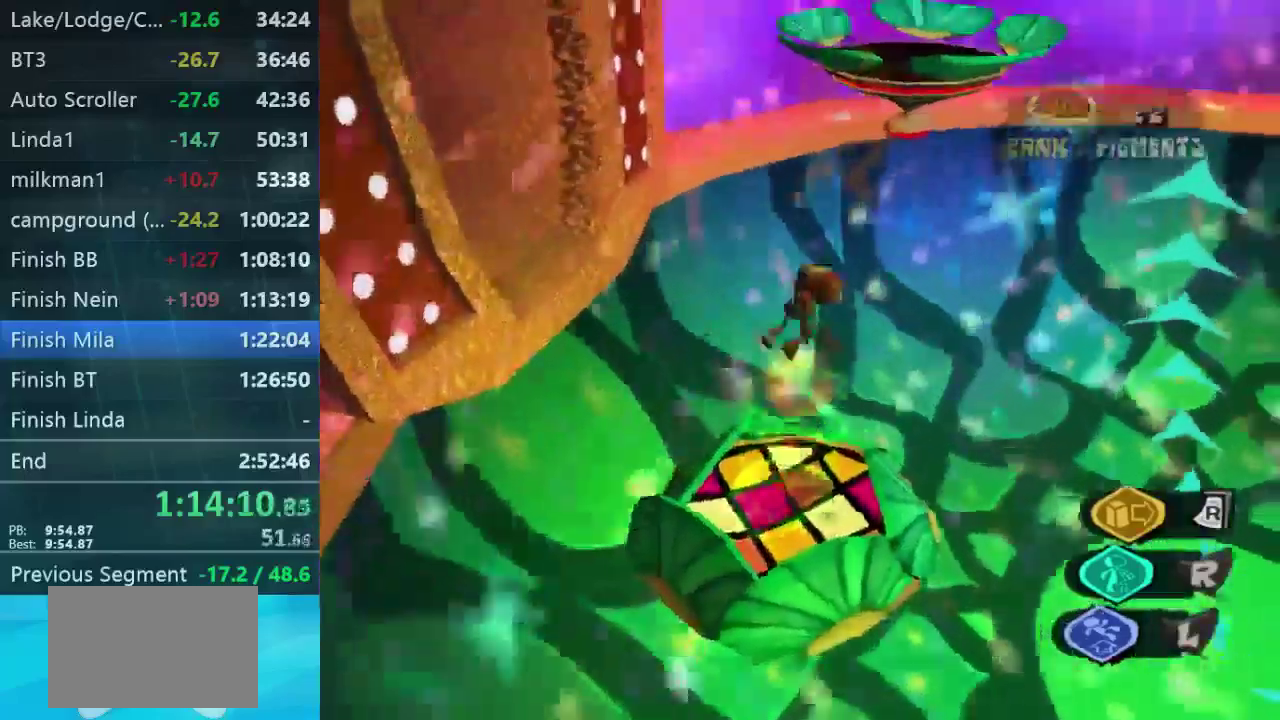
{"buttons": ["L2"], "left_stick": "up", "right_stick": "up-right", "button_events": [[434, "L2", "down"]]}
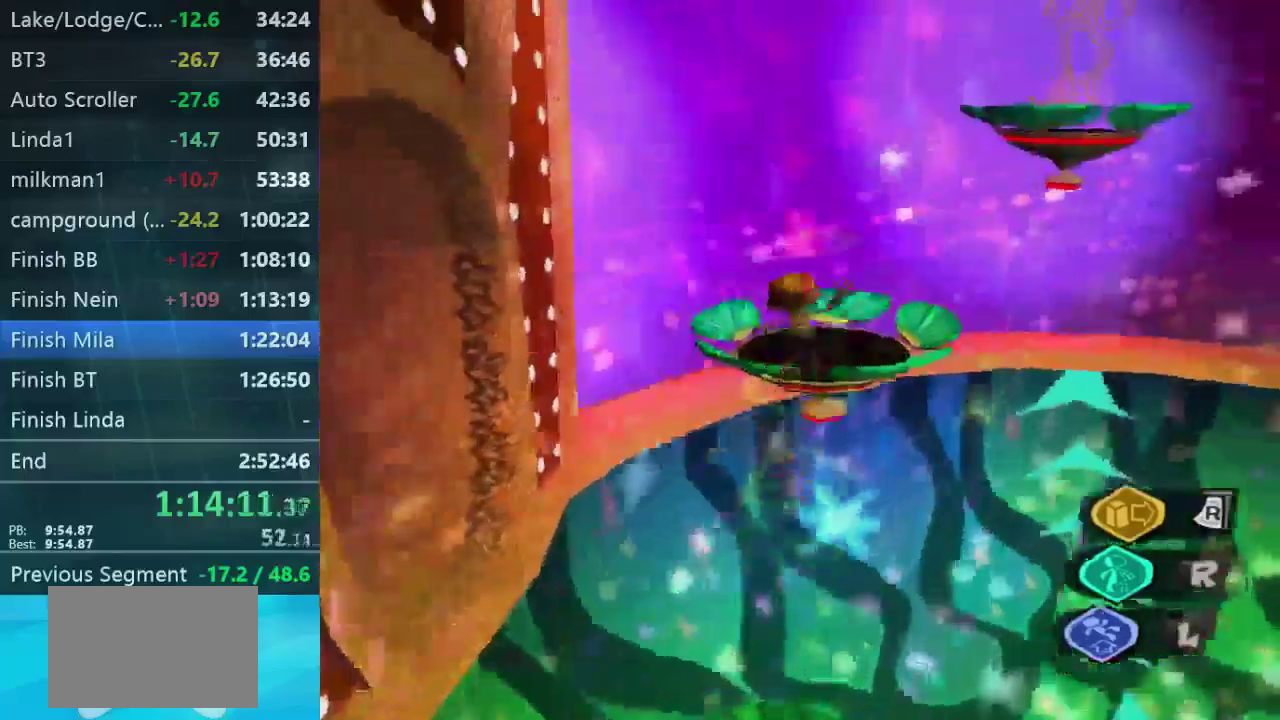
{"buttons": ["L2"], "left_stick": "up", "right_stick": "center", "button_events": [[67, "L2", "up"], [200, "L2", "down"]]}
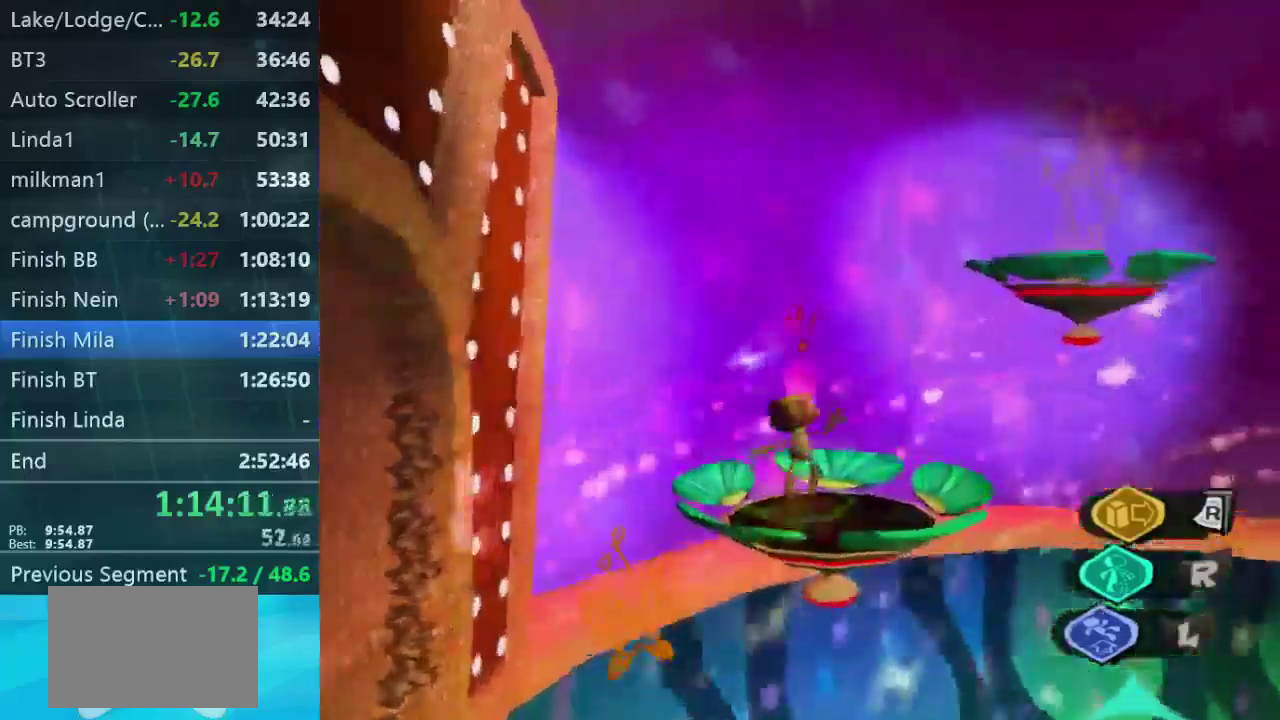
{"buttons": ["L2"], "left_stick": "up-right", "right_stick": "center", "button_events": []}
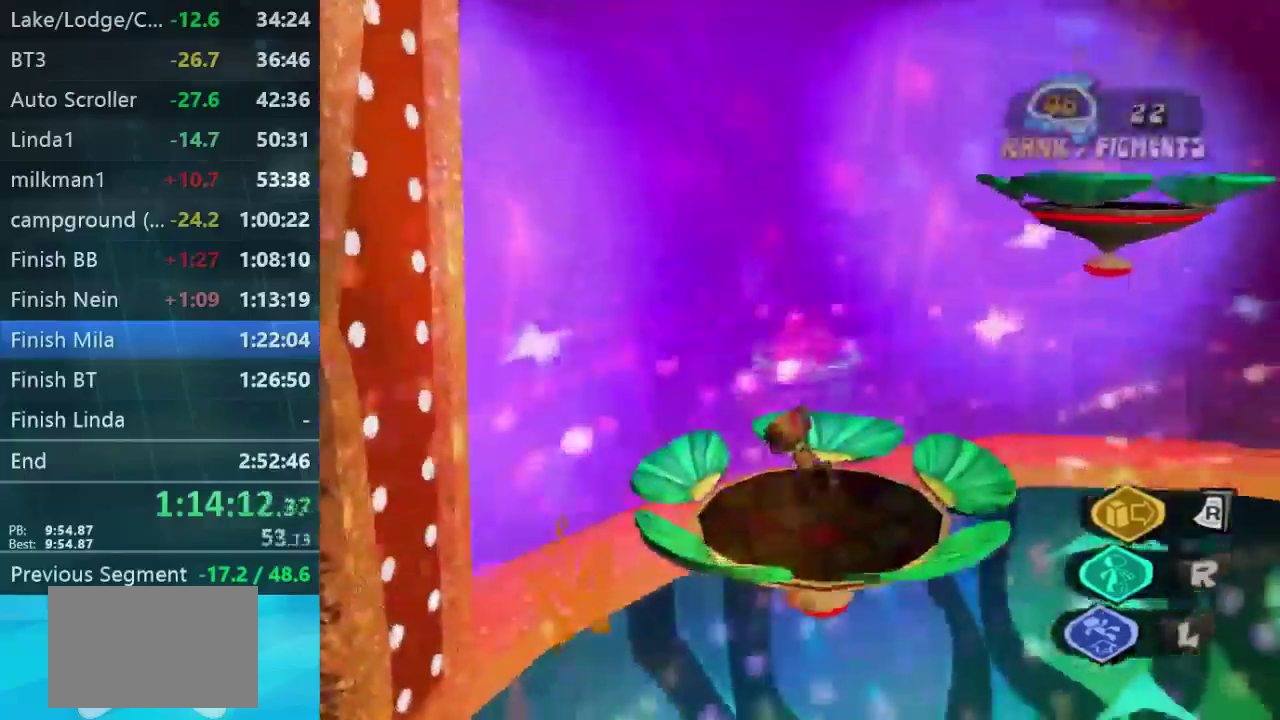
{"buttons": [], "left_stick": "down-right", "right_stick": "center", "button_events": [[134, "L2", "up"]]}
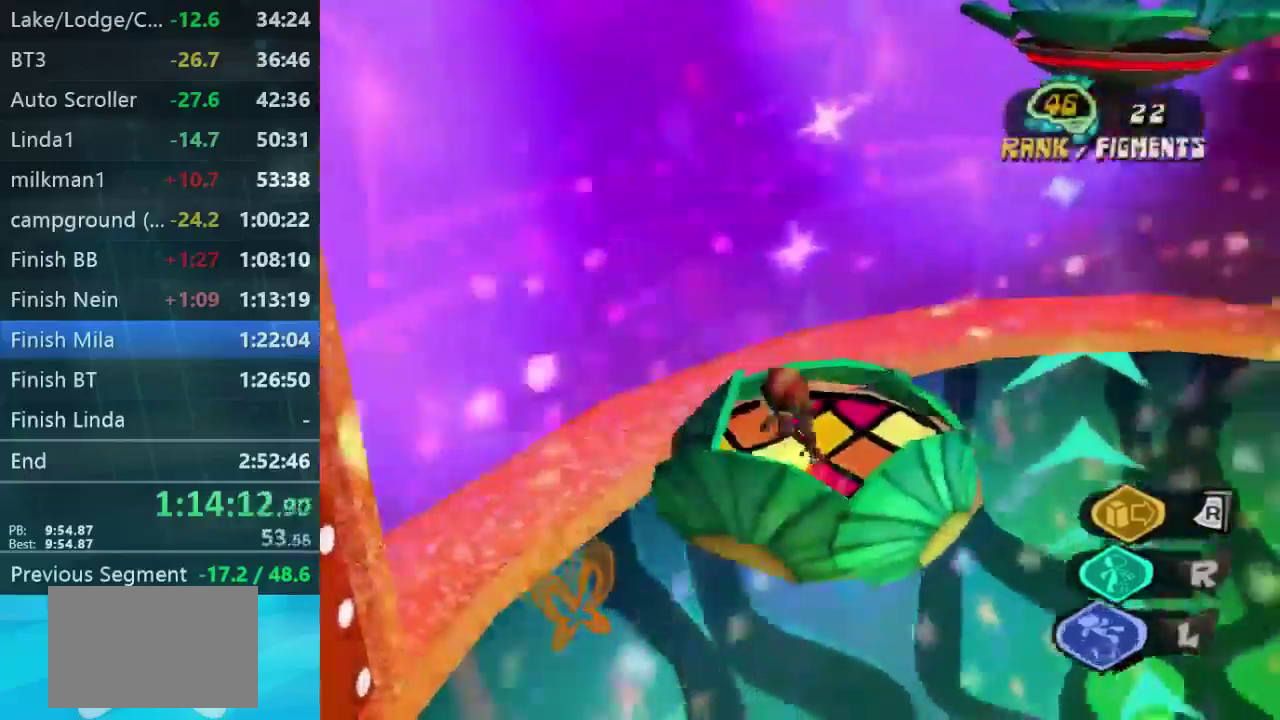
{"buttons": [], "left_stick": "up-right", "right_stick": "center", "button_events": []}
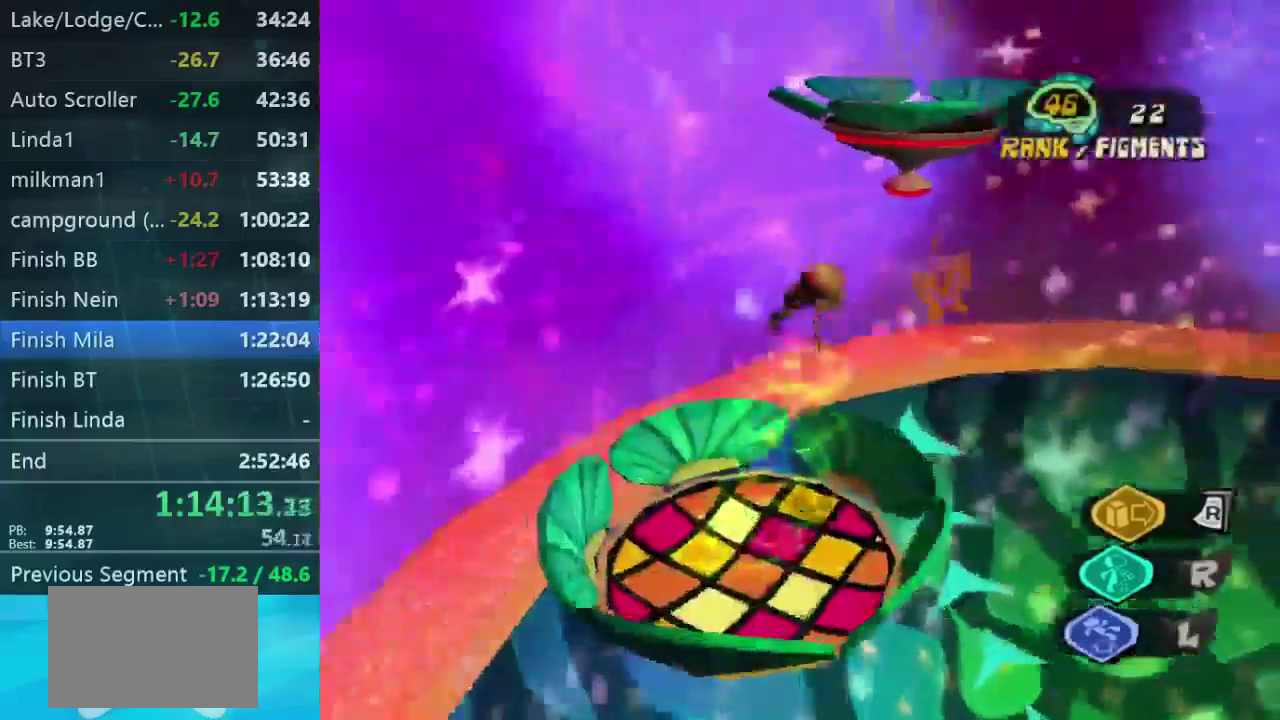
{"buttons": [], "left_stick": "up-left", "right_stick": "center", "button_events": []}
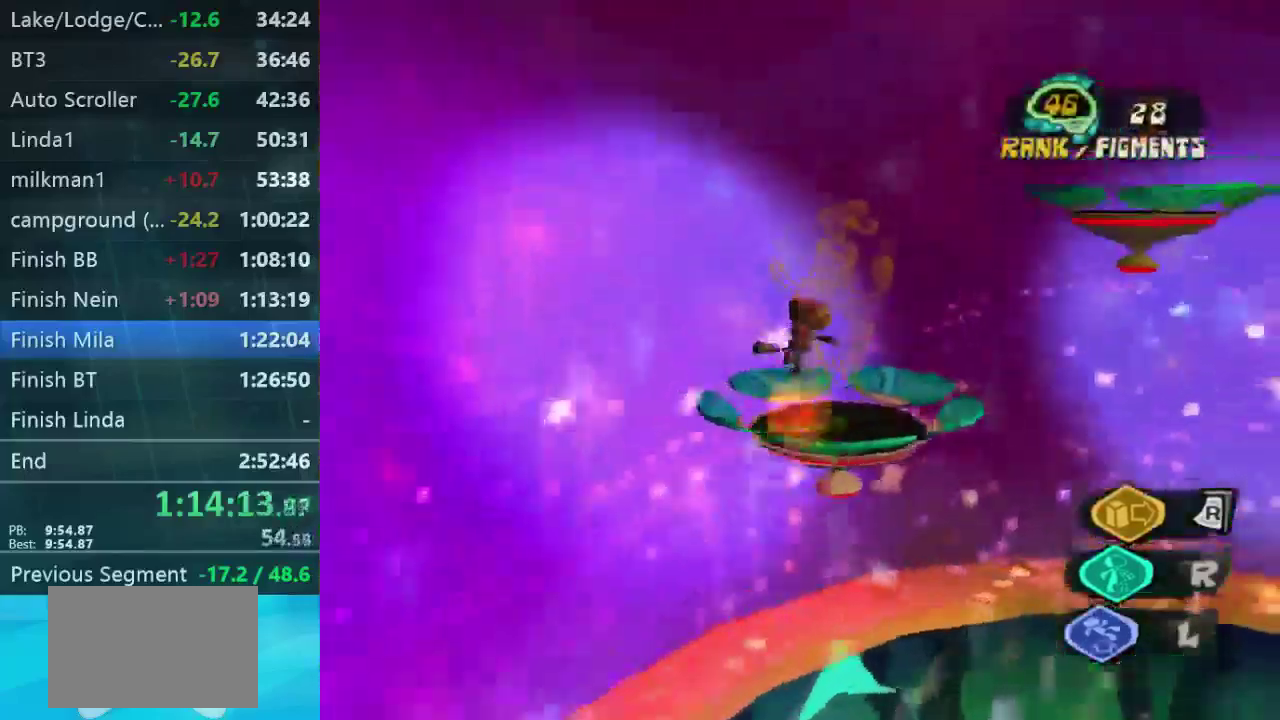
{"buttons": [], "left_stick": "up-right", "right_stick": "center", "button_events": []}
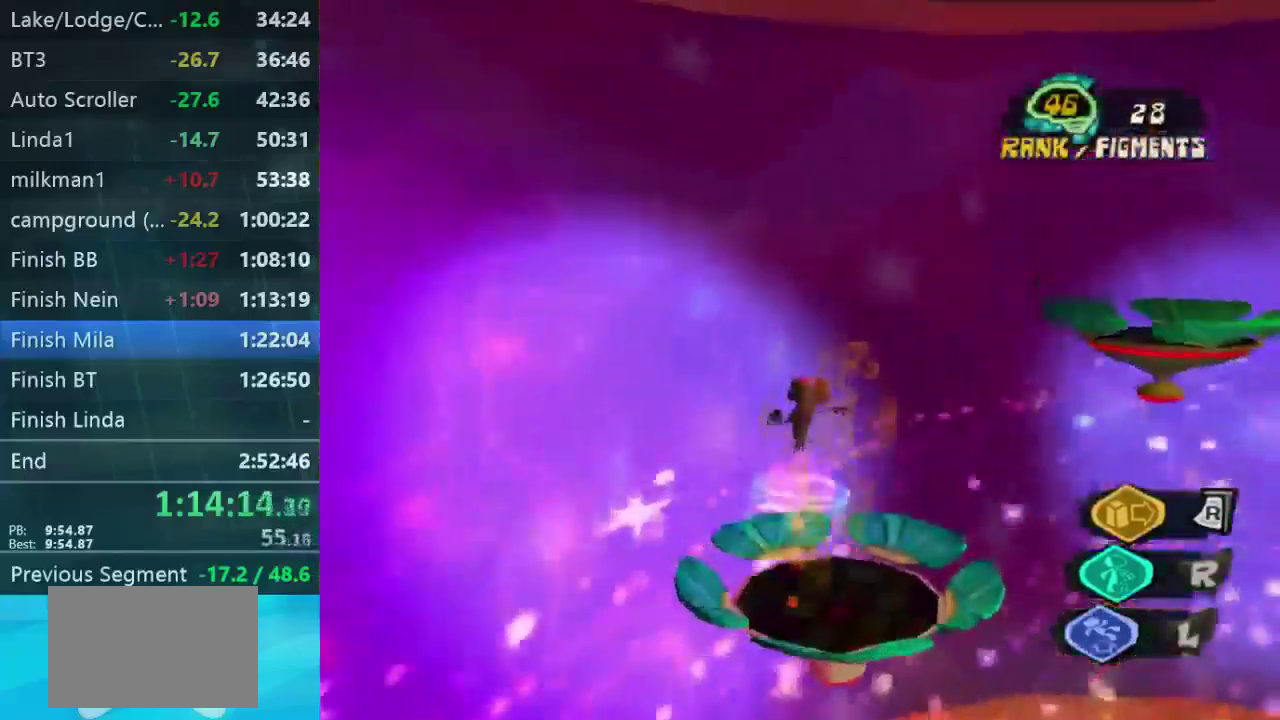
{"buttons": [], "left_stick": "down-right", "right_stick": "down-right", "button_events": []}
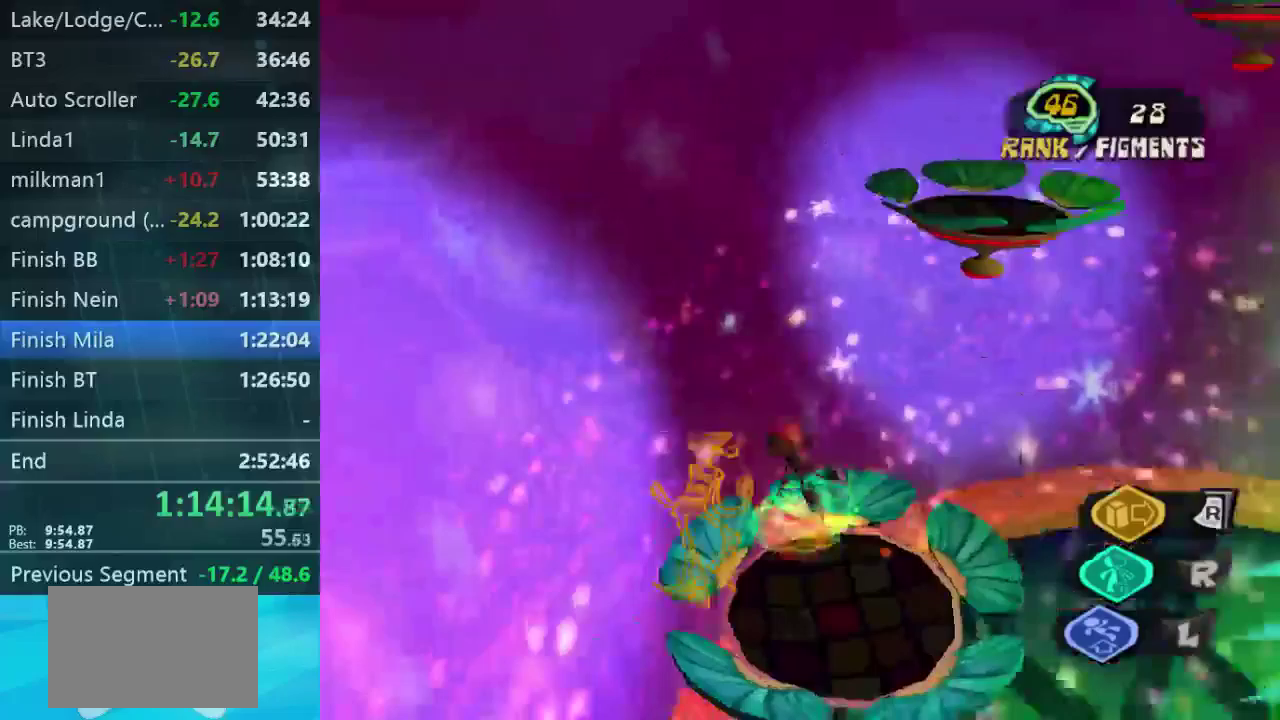
{"buttons": [], "left_stick": "up", "right_stick": "center", "button_events": []}
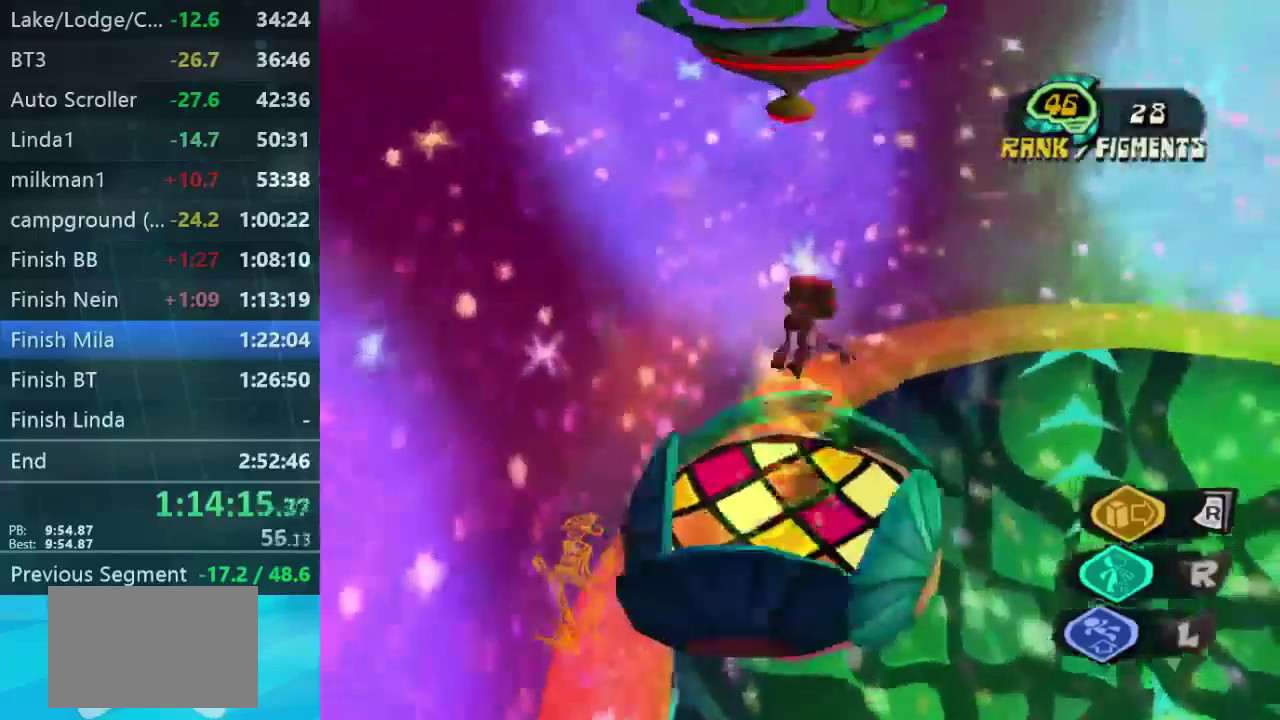
{"buttons": [], "left_stick": "up-left", "right_stick": "center", "button_events": []}
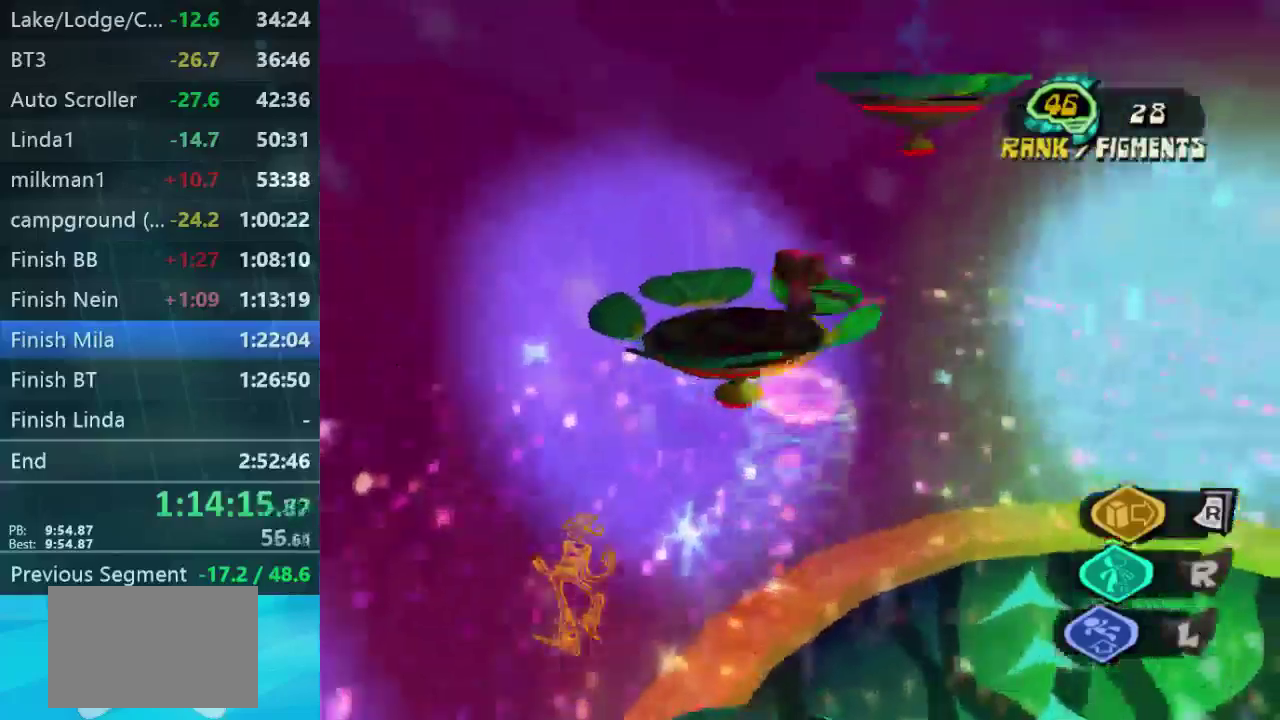
{"buttons": [], "left_stick": "up-left", "right_stick": "center", "button_events": []}
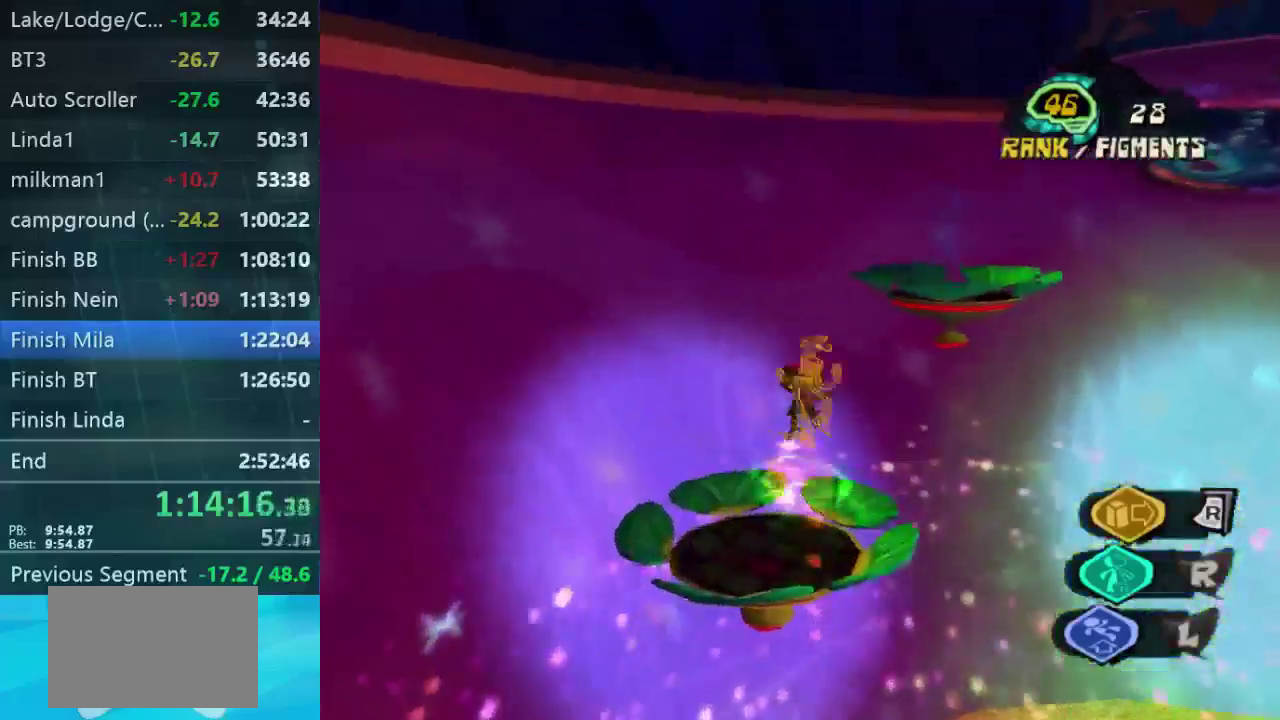
{"buttons": [], "left_stick": "down-right", "right_stick": "down-right", "button_events": []}
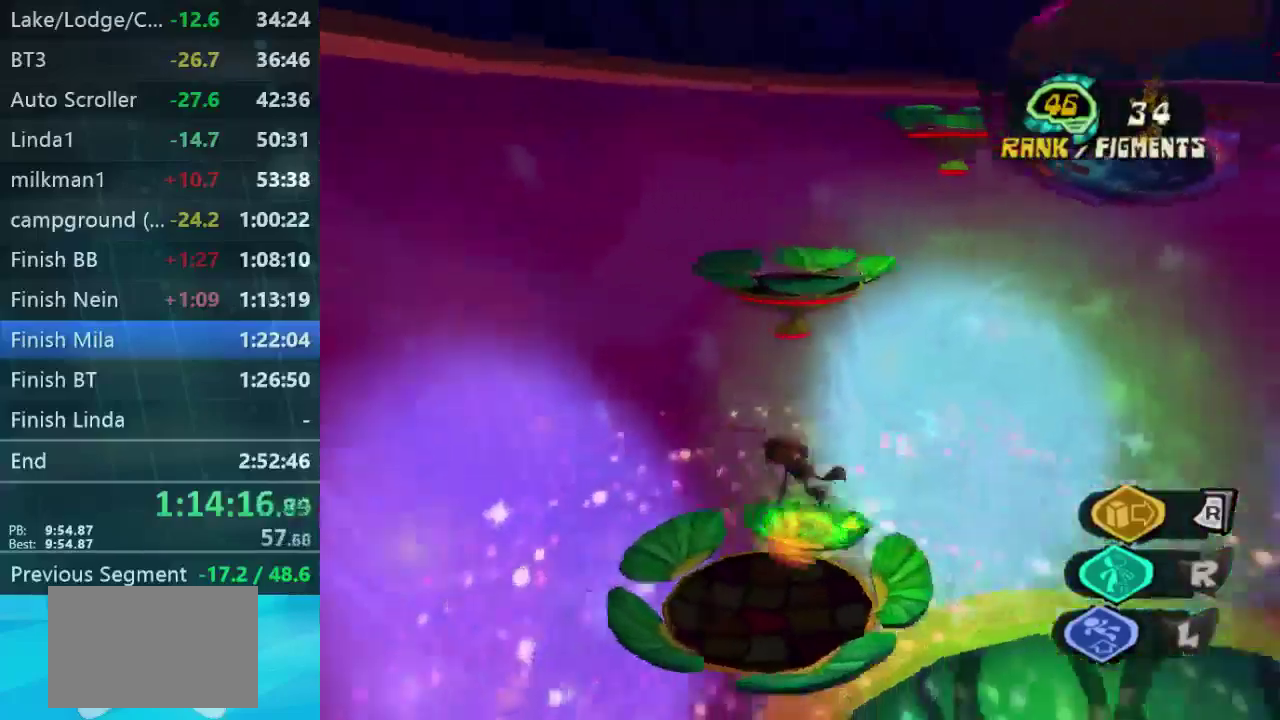
{"buttons": [], "left_stick": "up-right", "right_stick": "center", "button_events": []}
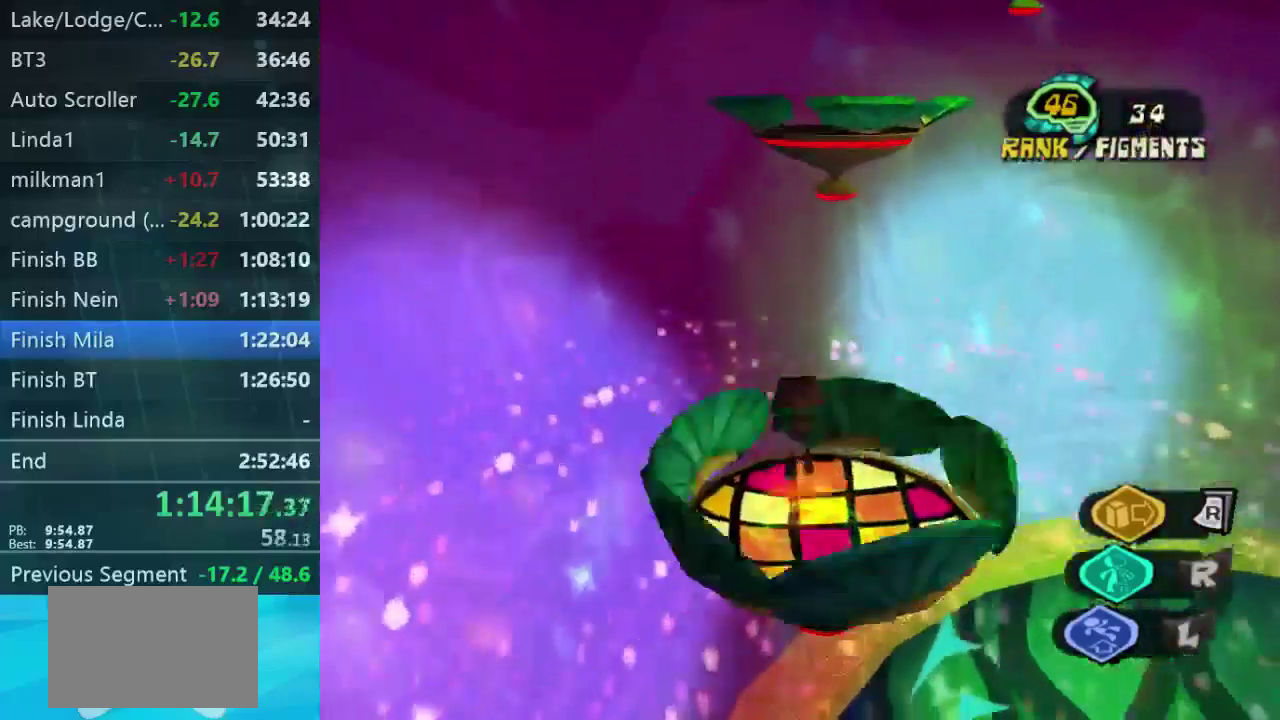
{"buttons": [], "left_stick": "left", "right_stick": "center", "button_events": []}
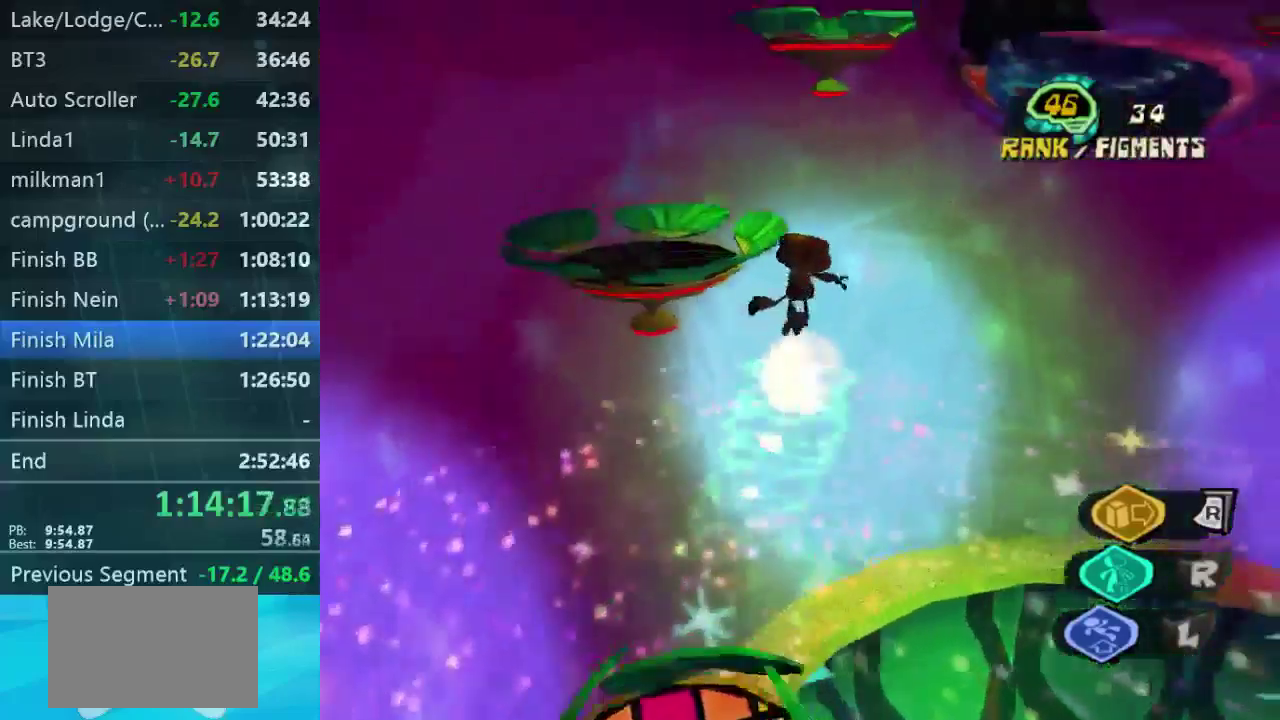
{"buttons": [], "left_stick": "left", "right_stick": "center", "button_events": []}
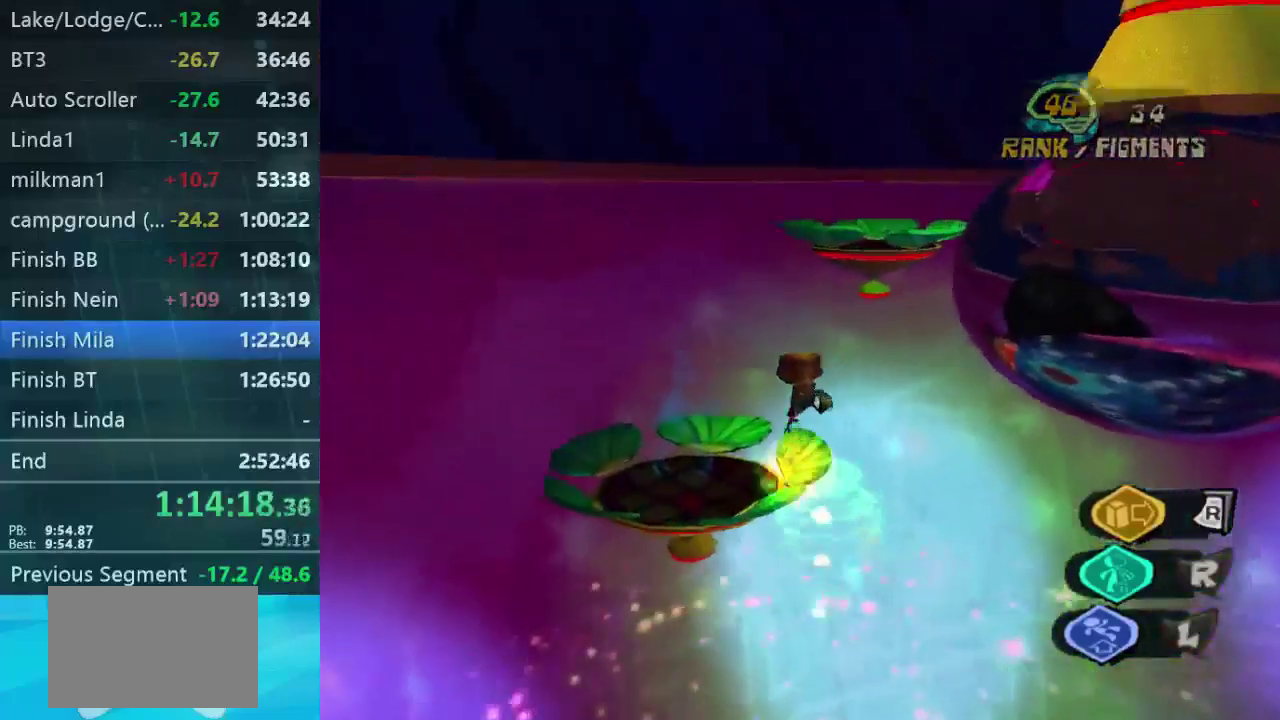
{"buttons": [], "left_stick": "up", "right_stick": "center", "button_events": []}
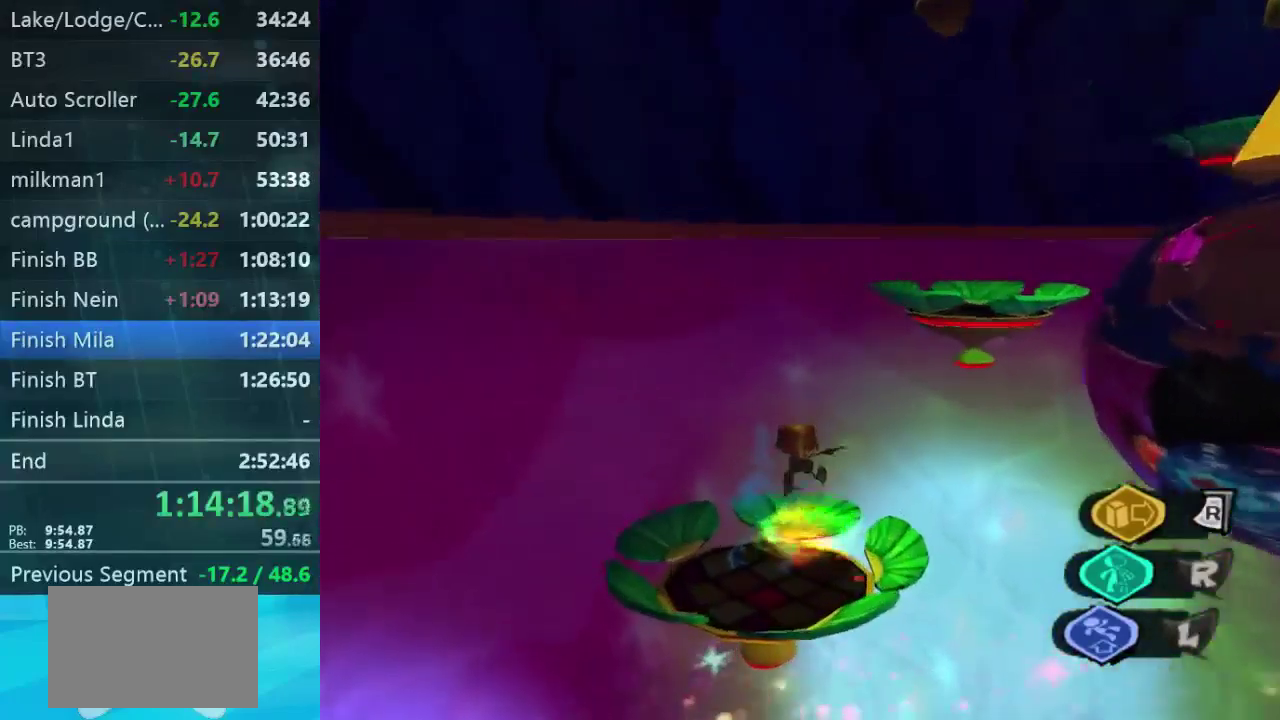
{"buttons": [], "left_stick": "up", "right_stick": "down-right", "button_events": []}
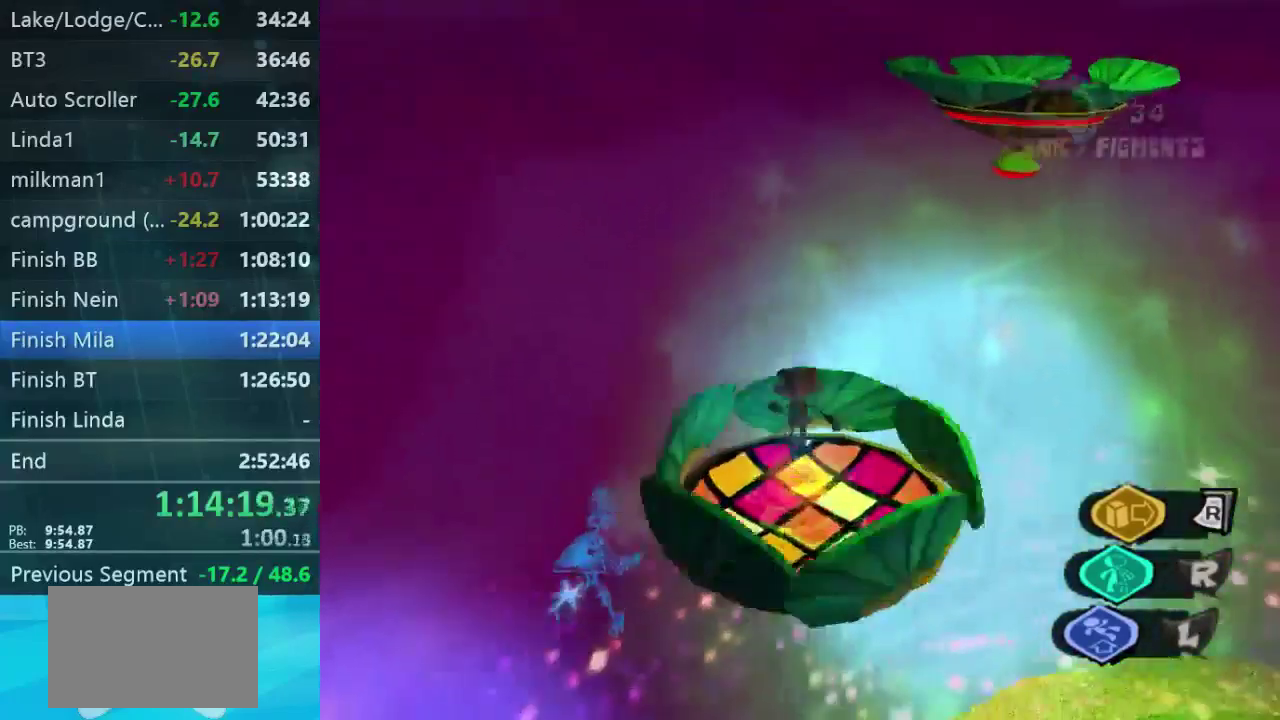
{"buttons": [], "left_stick": "up", "right_stick": "center", "button_events": []}
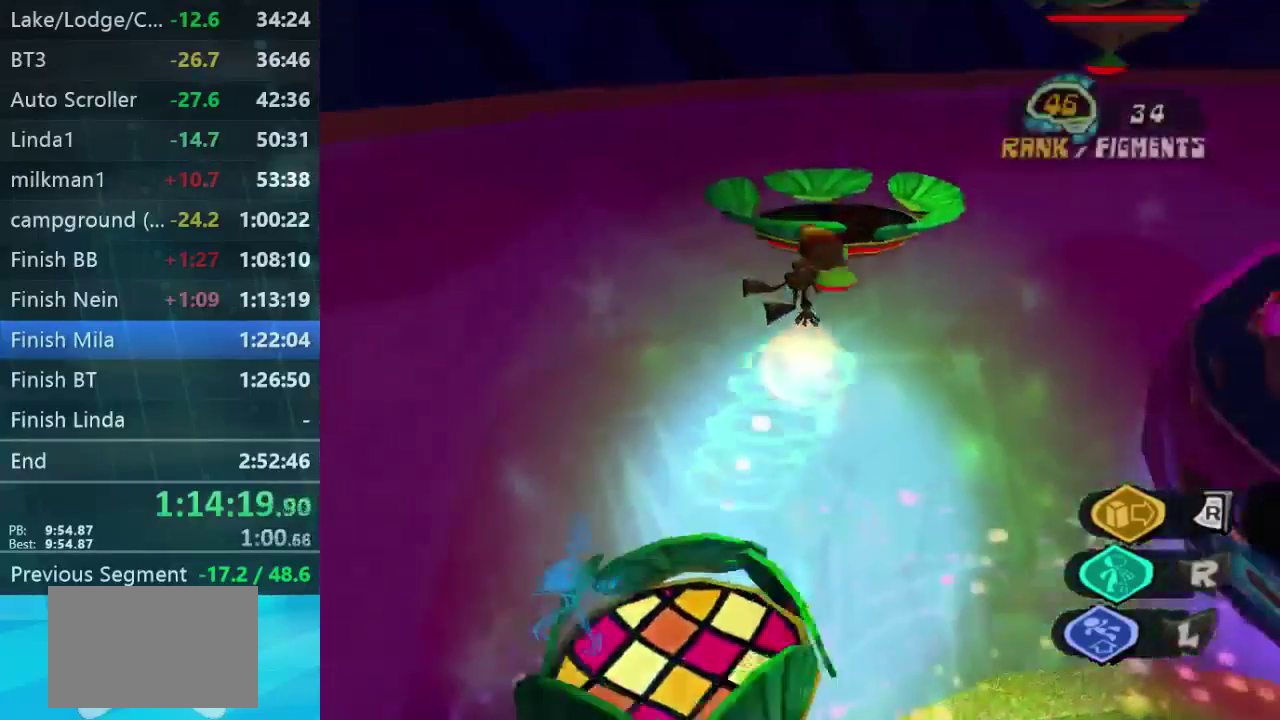
{"buttons": [], "left_stick": "up-left", "right_stick": "center", "button_events": []}
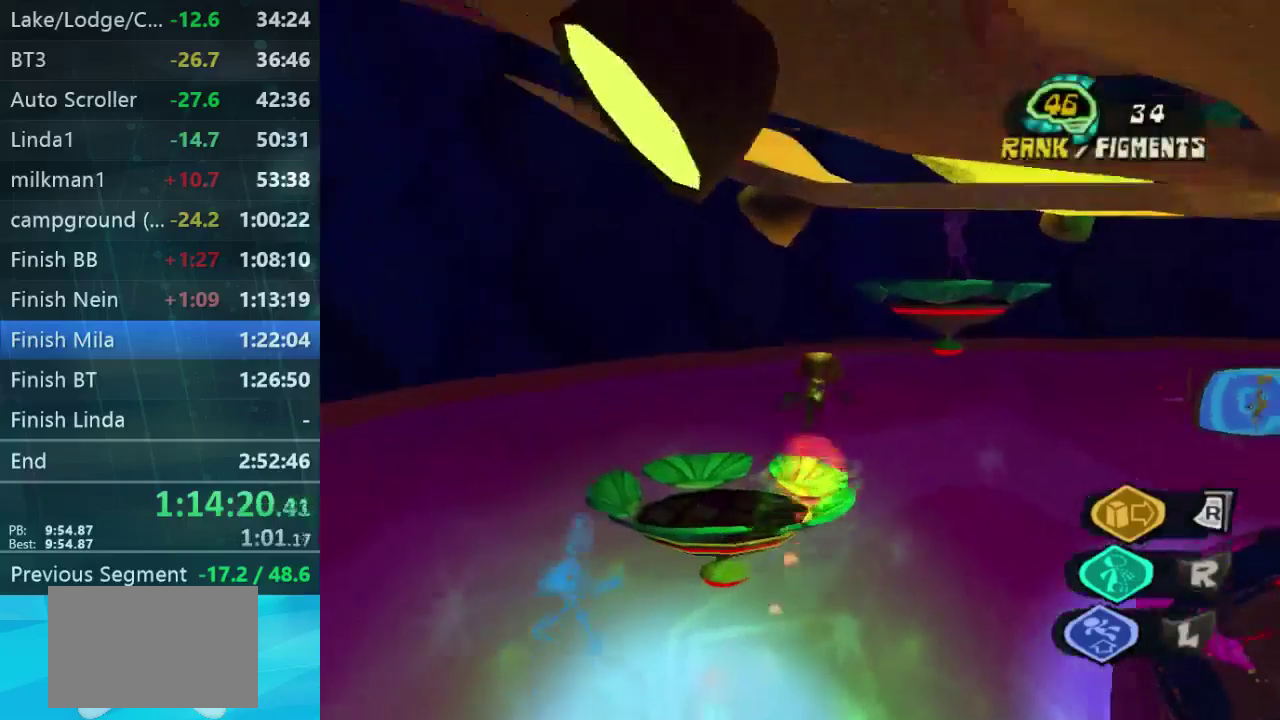
{"buttons": [], "left_stick": "up-left", "right_stick": "down", "button_events": []}